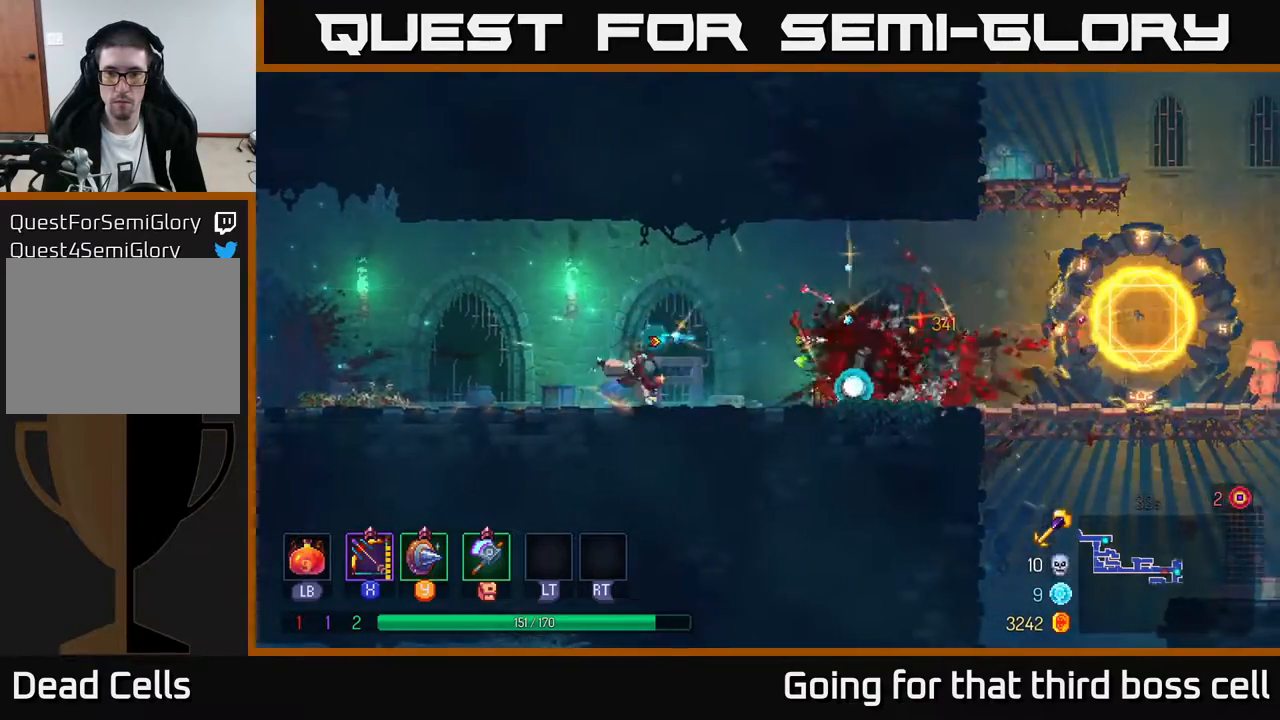
Gameplay with a controller (Xbox layout); each line is a JSON object with the inputs held at the frame after it. "events" lists button and stick changes between this image and that frame as [ms after this image, input, new state], when the widget could be followed in between.
{"buttons": [], "left_stick": "right", "right_stick": "center", "events": [[100, "B", "up"]]}
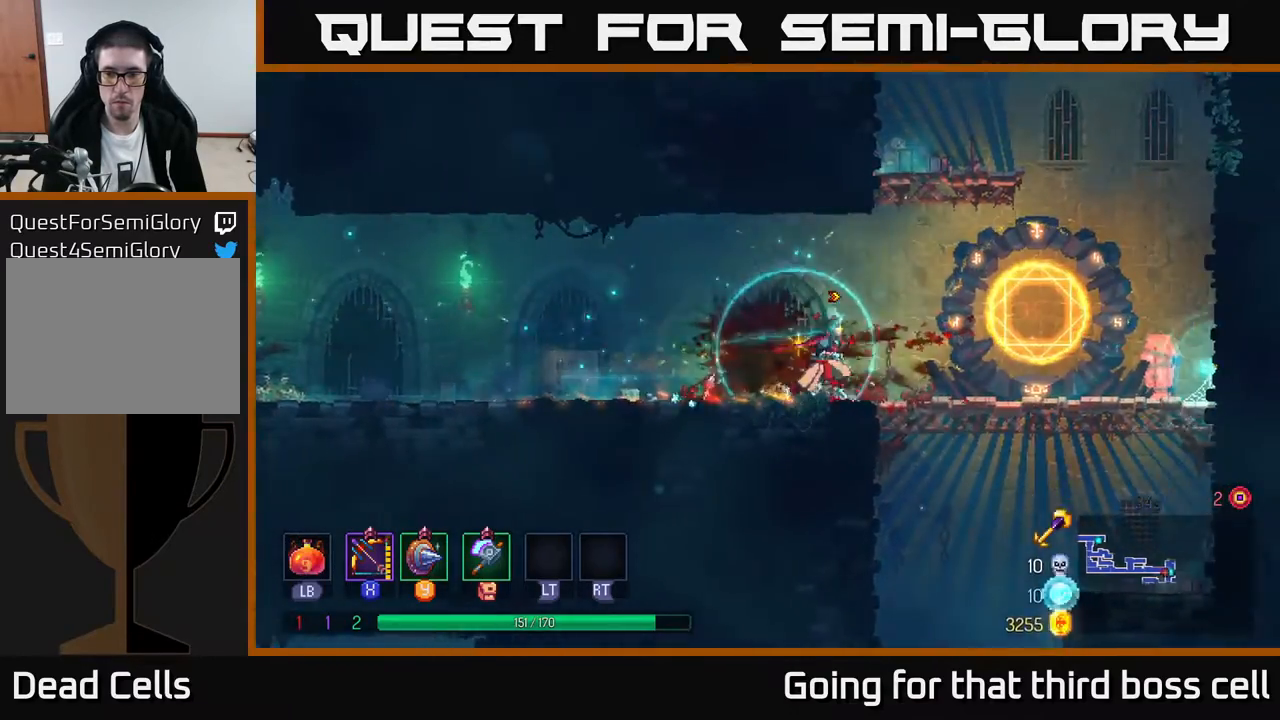
{"buttons": [], "left_stick": "center", "right_stick": "center", "events": [[50, "A", "down"], [167, "A", "up"], [200, "A", "down"], [283, "left_stick", "up-left"], [383, "A", "up"], [450, "left_stick", "center"]]}
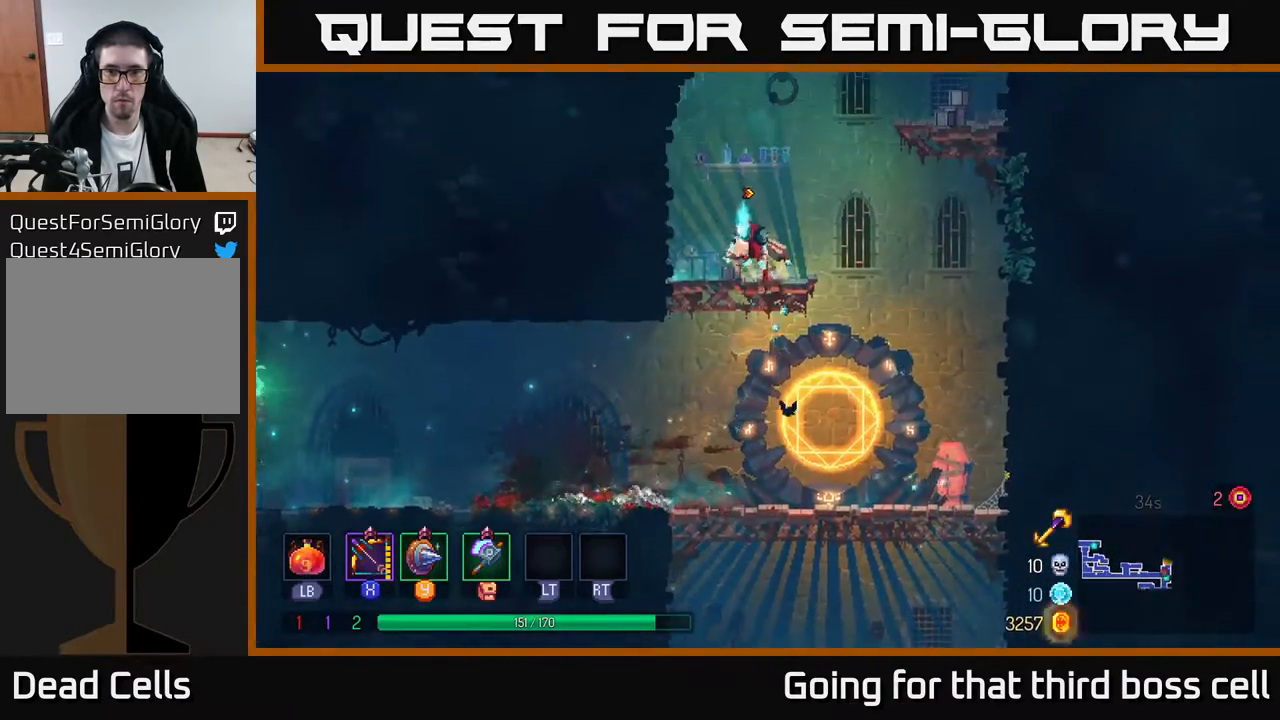
{"buttons": [], "left_stick": "right", "right_stick": "center", "events": [[133, "left_stick", "right"], [300, "A", "down"], [417, "A", "up"]]}
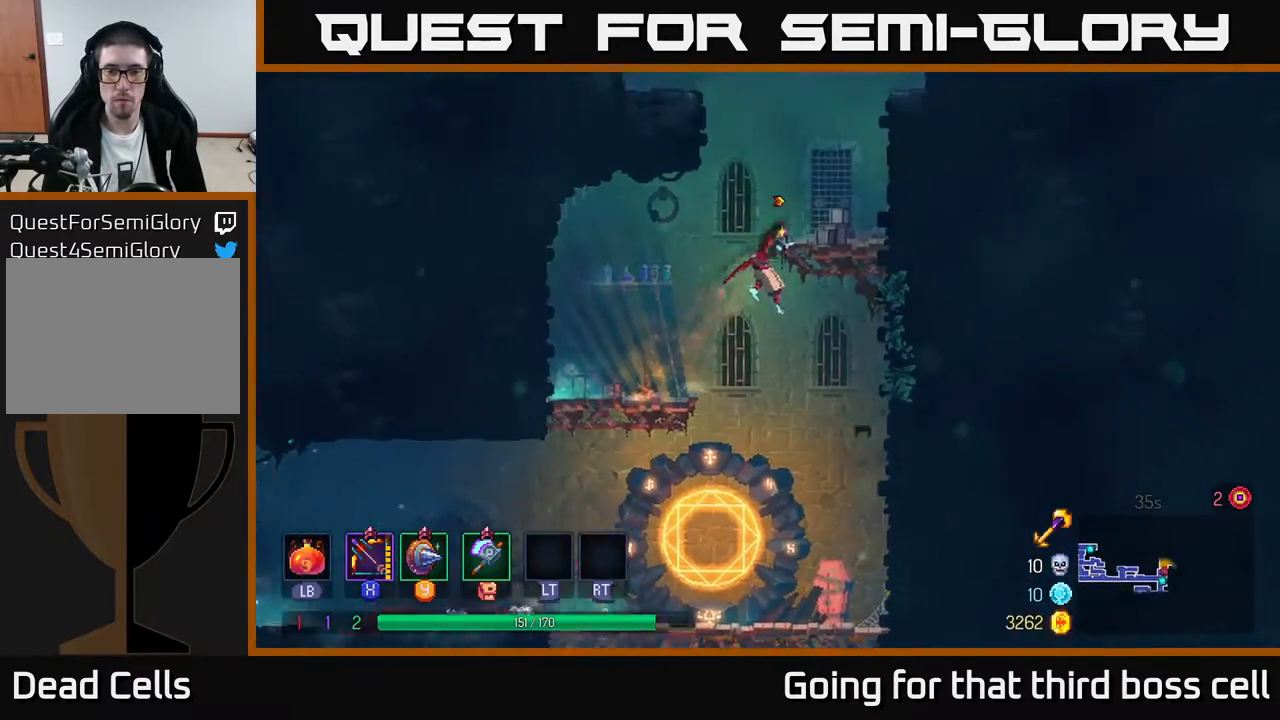
{"buttons": [], "left_stick": "right", "right_stick": "center", "events": [[267, "A", "down"], [400, "A", "up"]]}
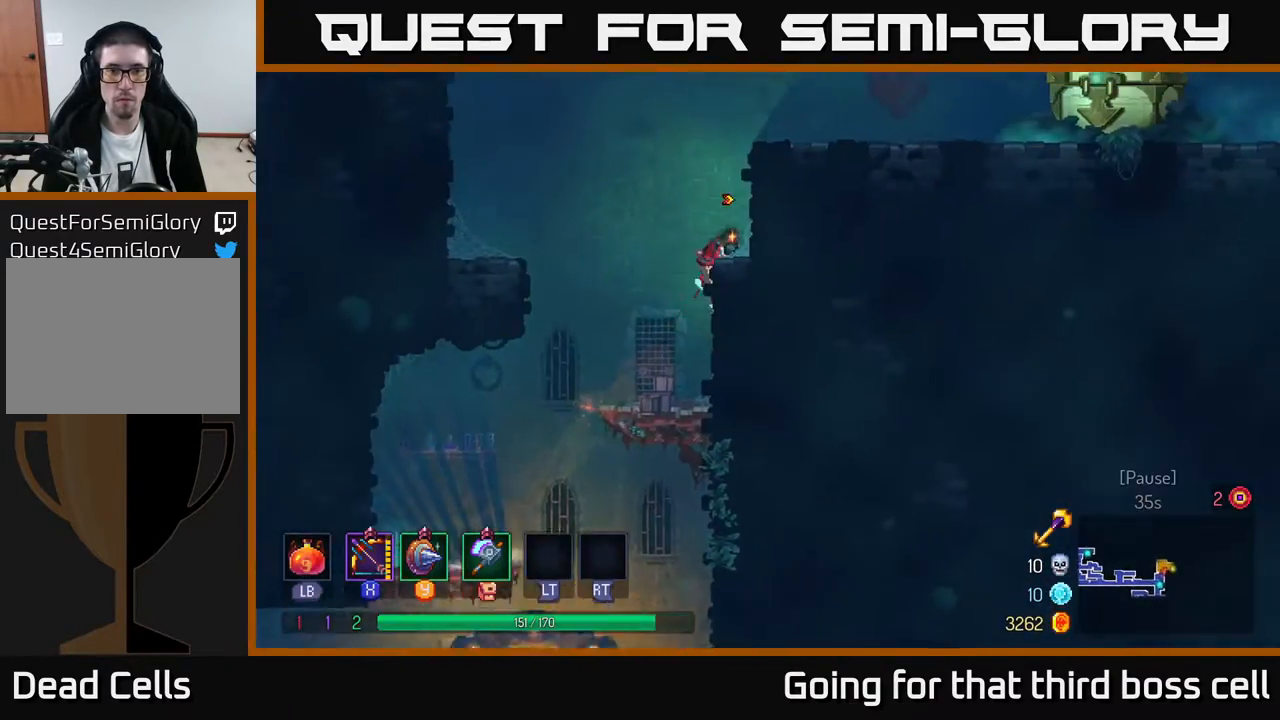
{"buttons": [], "left_stick": "right", "right_stick": "center", "events": [[200, "A", "down"], [333, "A", "up"]]}
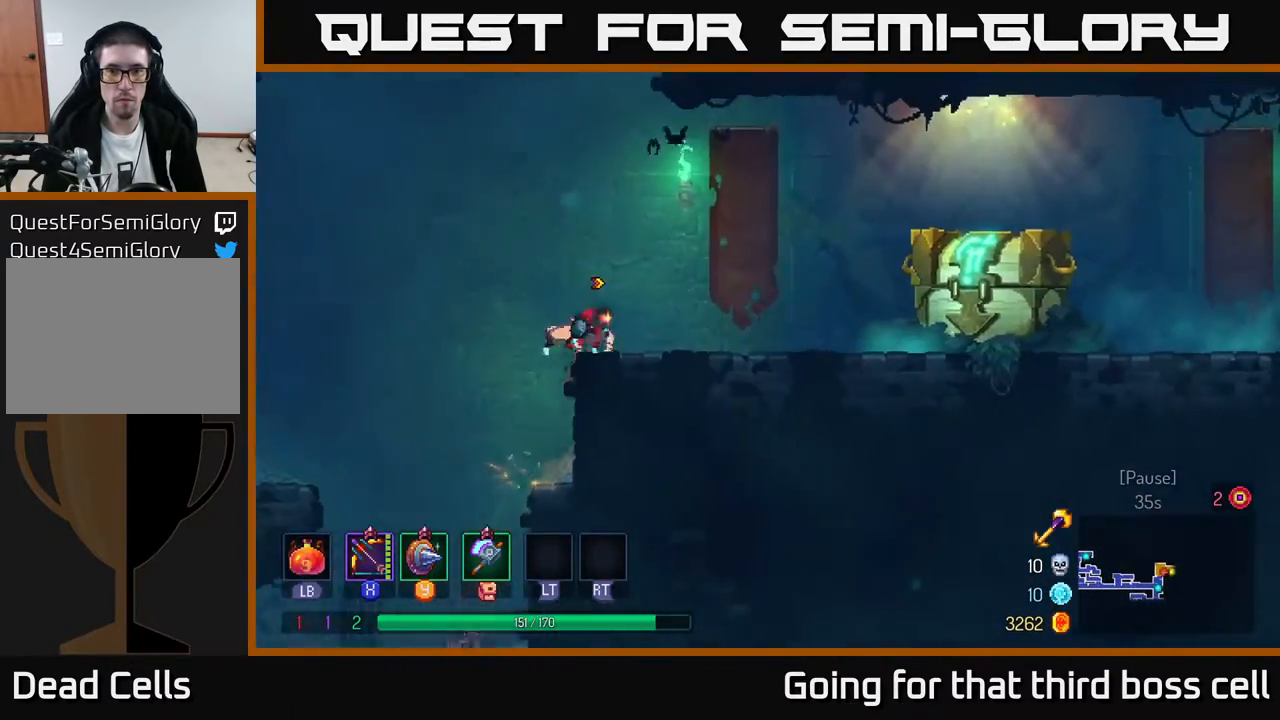
{"buttons": [], "left_stick": "right", "right_stick": "center", "events": [[67, "B", "down"], [167, "B", "up"]]}
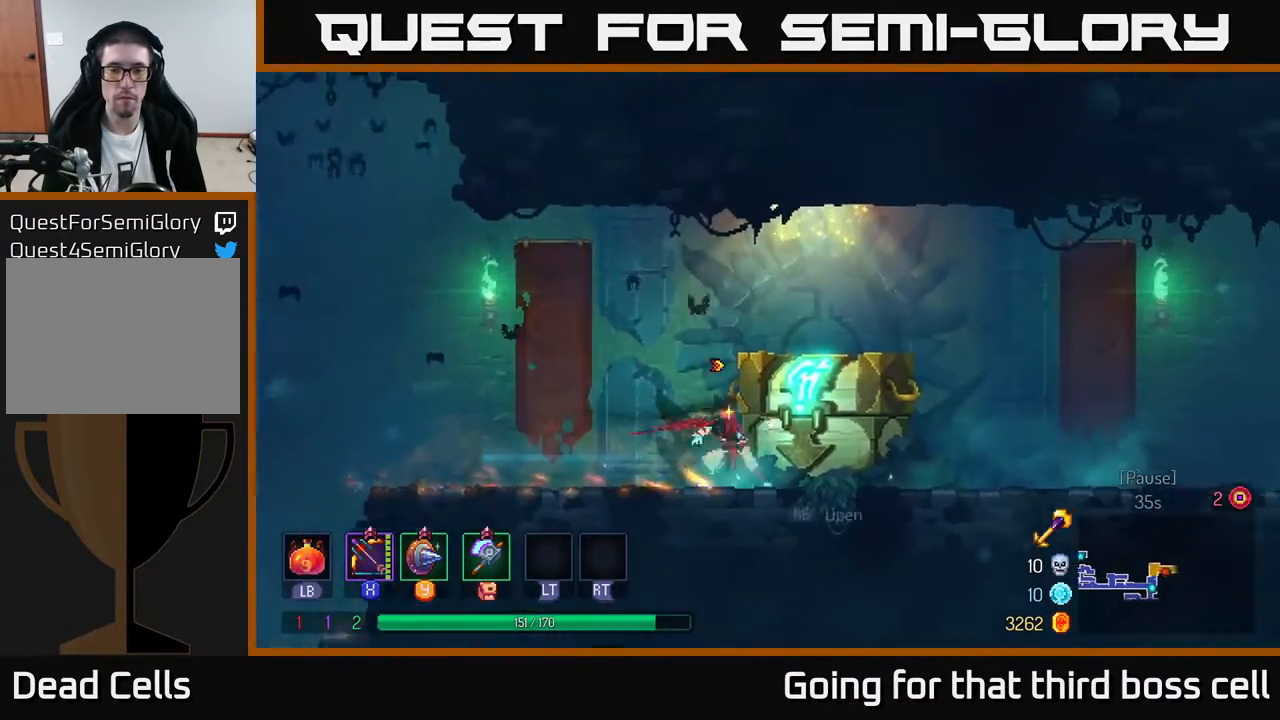
{"buttons": [], "left_stick": "center", "right_stick": "center", "events": [[33, "R1", "down"], [33, "left_stick", "center"], [117, "R1", "up"]]}
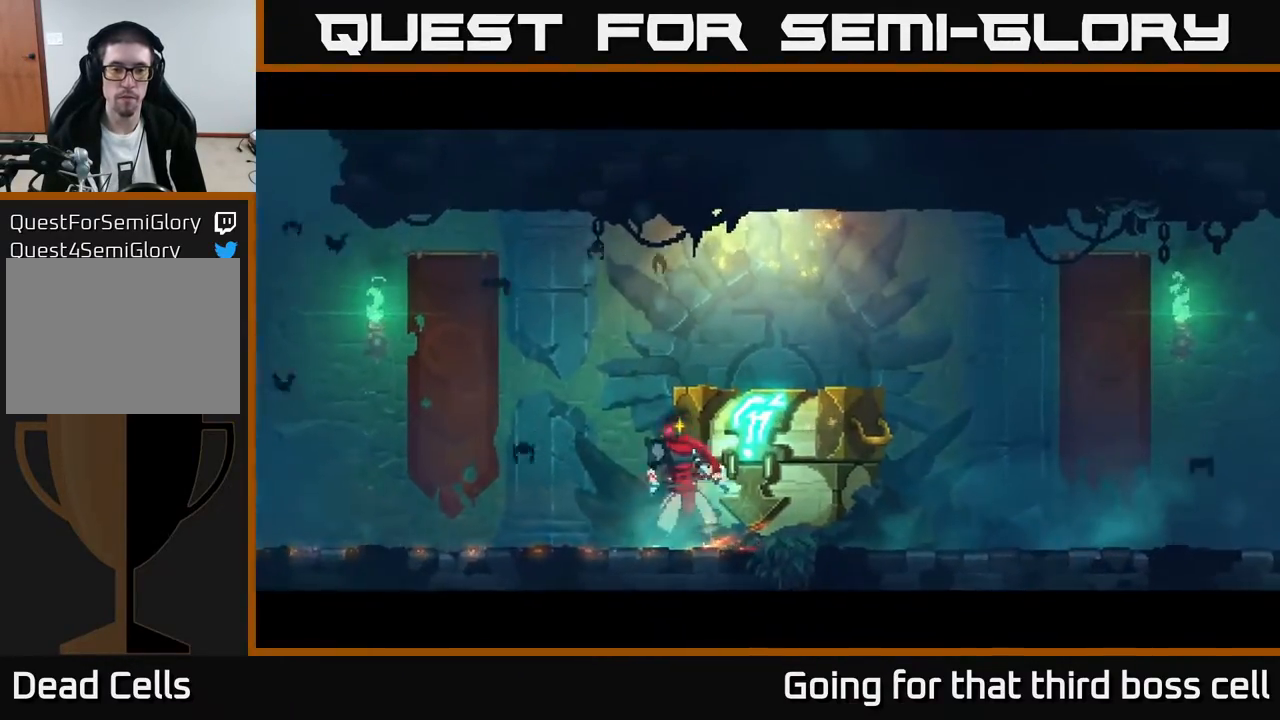
{"buttons": [], "left_stick": "center", "right_stick": "center", "events": []}
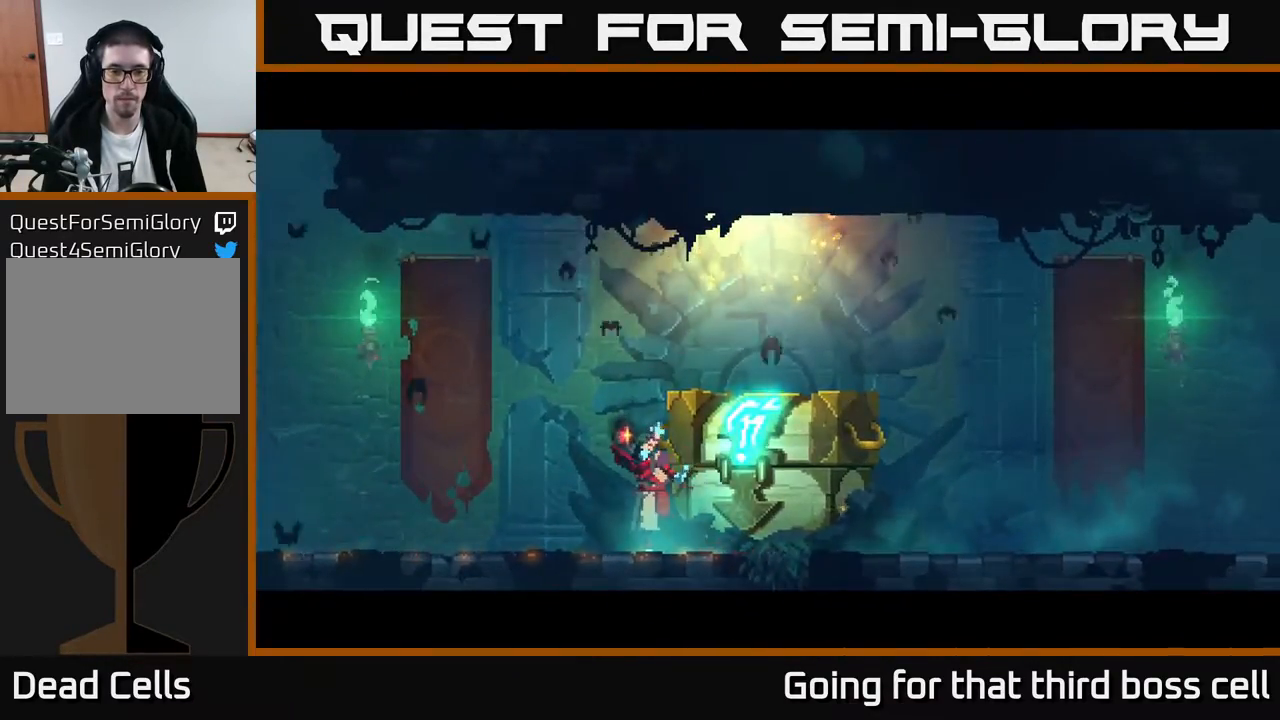
{"buttons": [], "left_stick": "center", "right_stick": "center", "events": []}
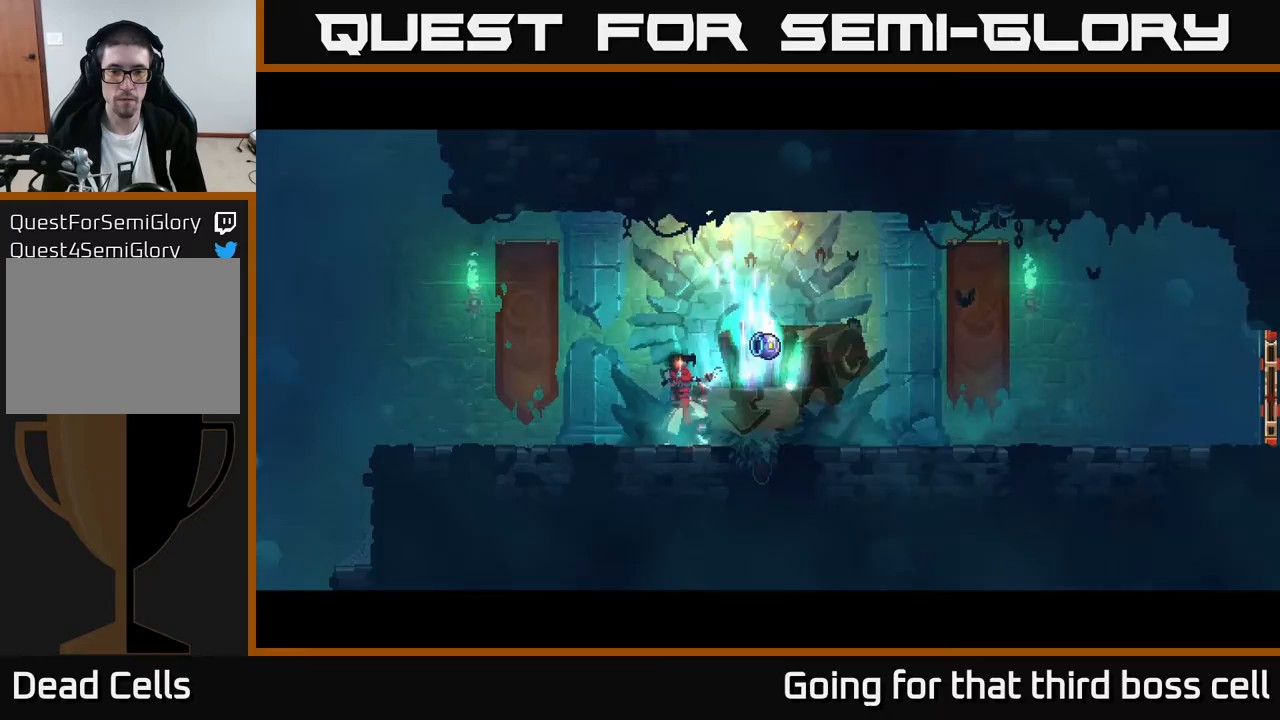
{"buttons": [], "left_stick": "right", "right_stick": "center", "events": [[383, "left_stick", "right"]]}
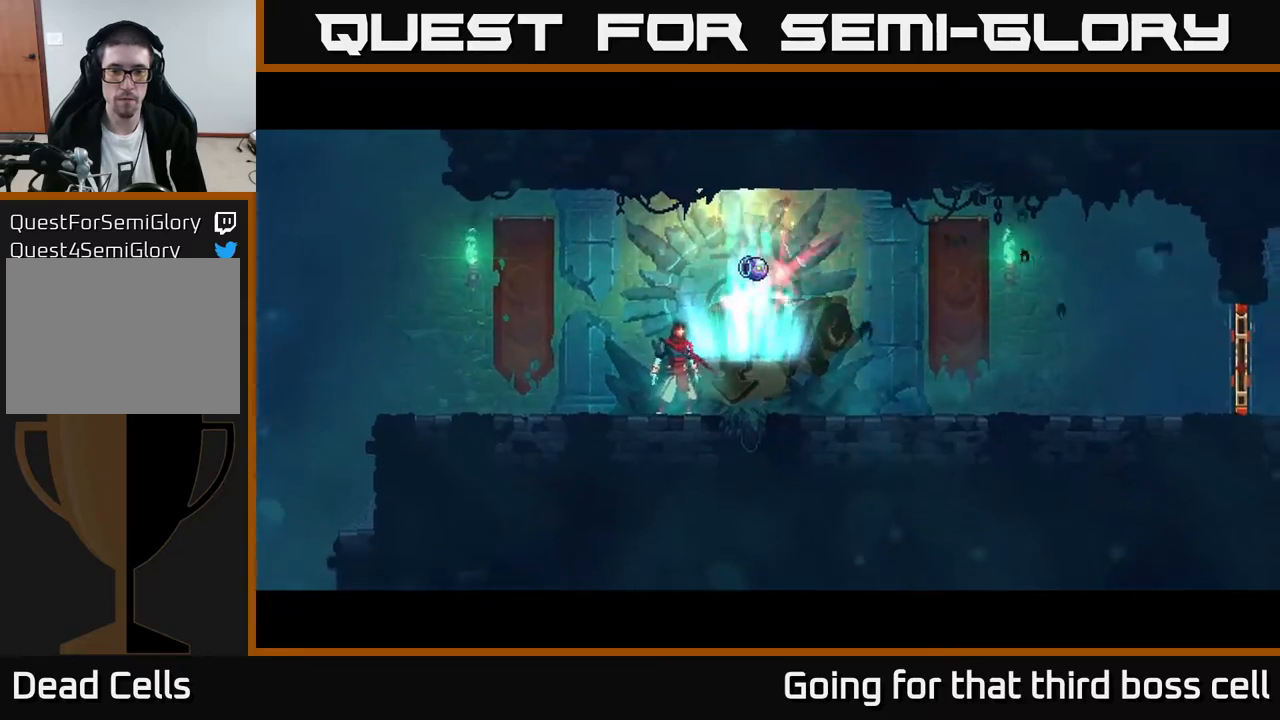
{"buttons": [], "left_stick": "right", "right_stick": "center", "events": [[100, "left_stick", "center"], [267, "R1", "down"], [300, "left_stick", "right"], [350, "R1", "up"]]}
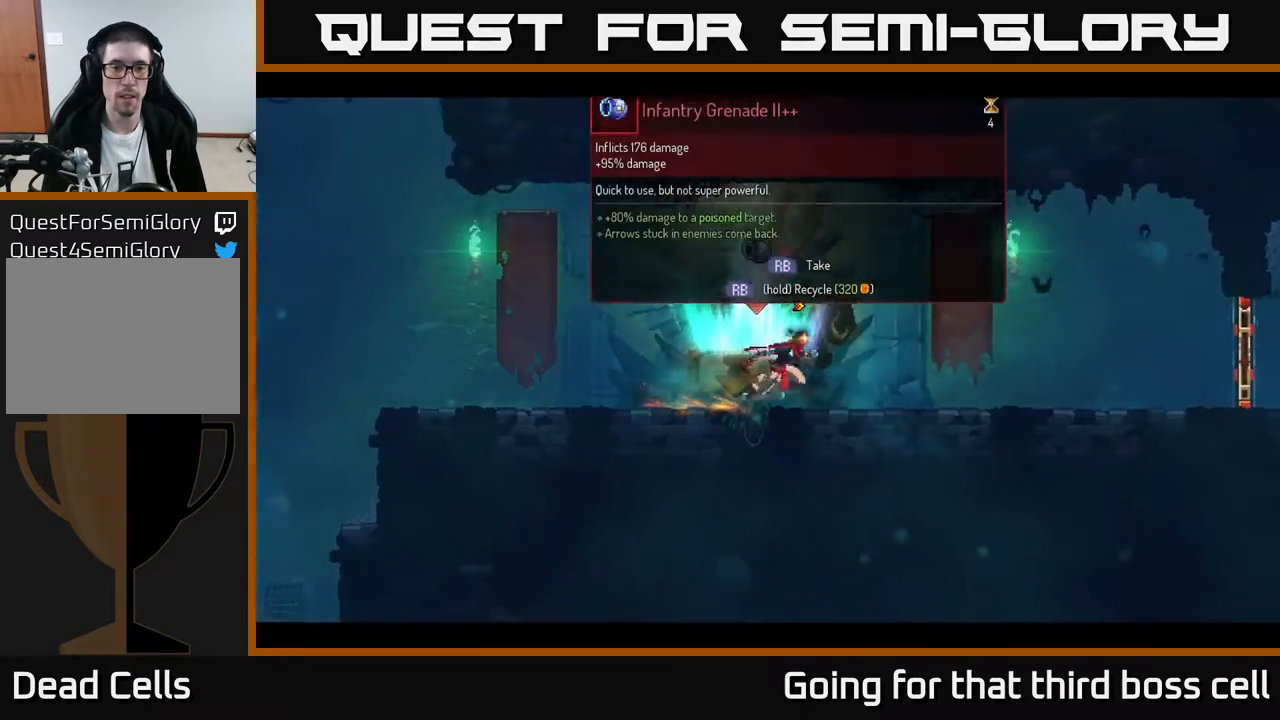
{"buttons": [], "left_stick": "right", "right_stick": "center", "events": [[33, "R1", "down"], [133, "left_stick", "up-left"], [167, "R1", "up"], [283, "left_stick", "right"]]}
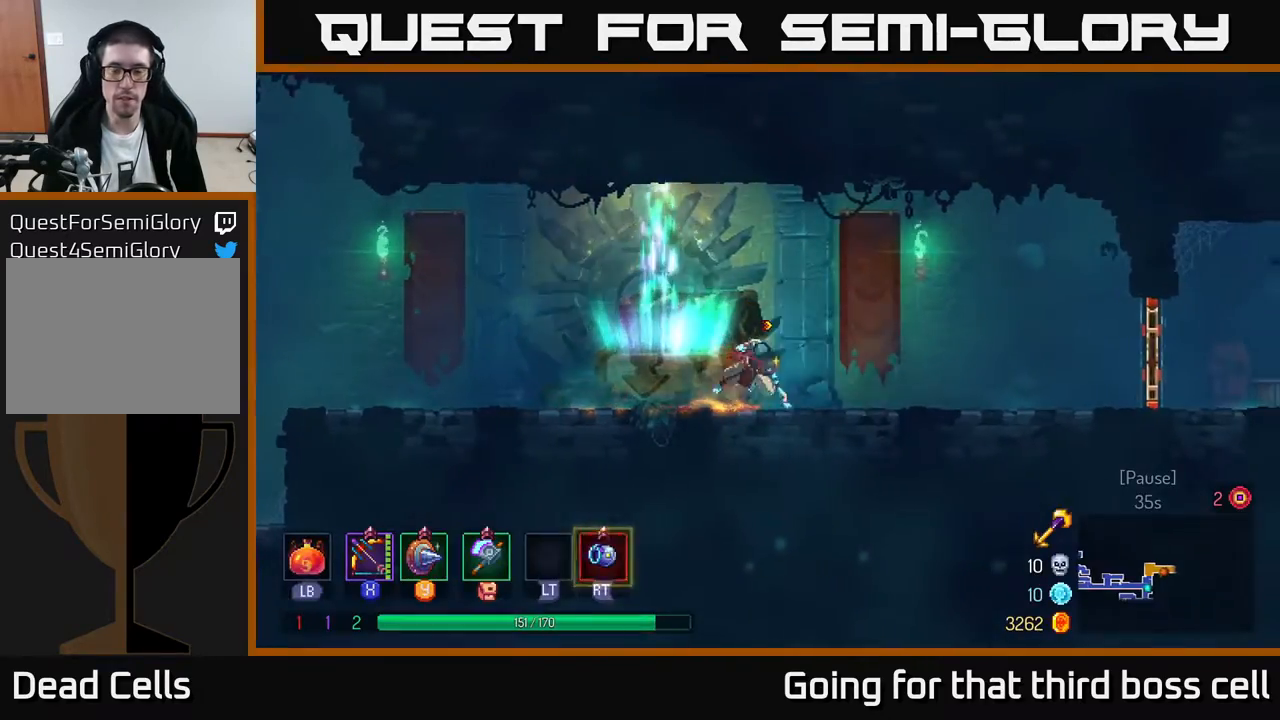
{"buttons": [], "left_stick": "right", "right_stick": "center", "events": [[17, "B", "down"], [150, "B", "up"]]}
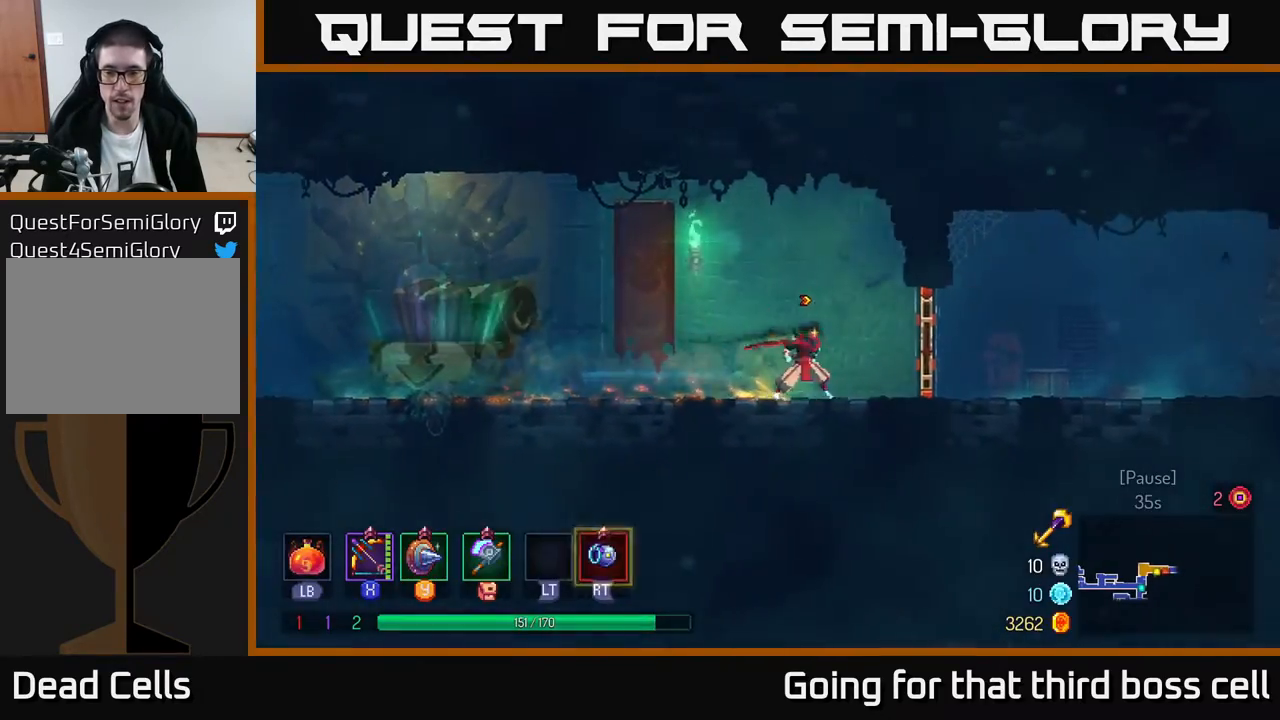
{"buttons": [], "left_stick": "right", "right_stick": "center", "events": [[33, "R1", "down"], [150, "R1", "up"], [367, "R1", "down"], [467, "R1", "up"]]}
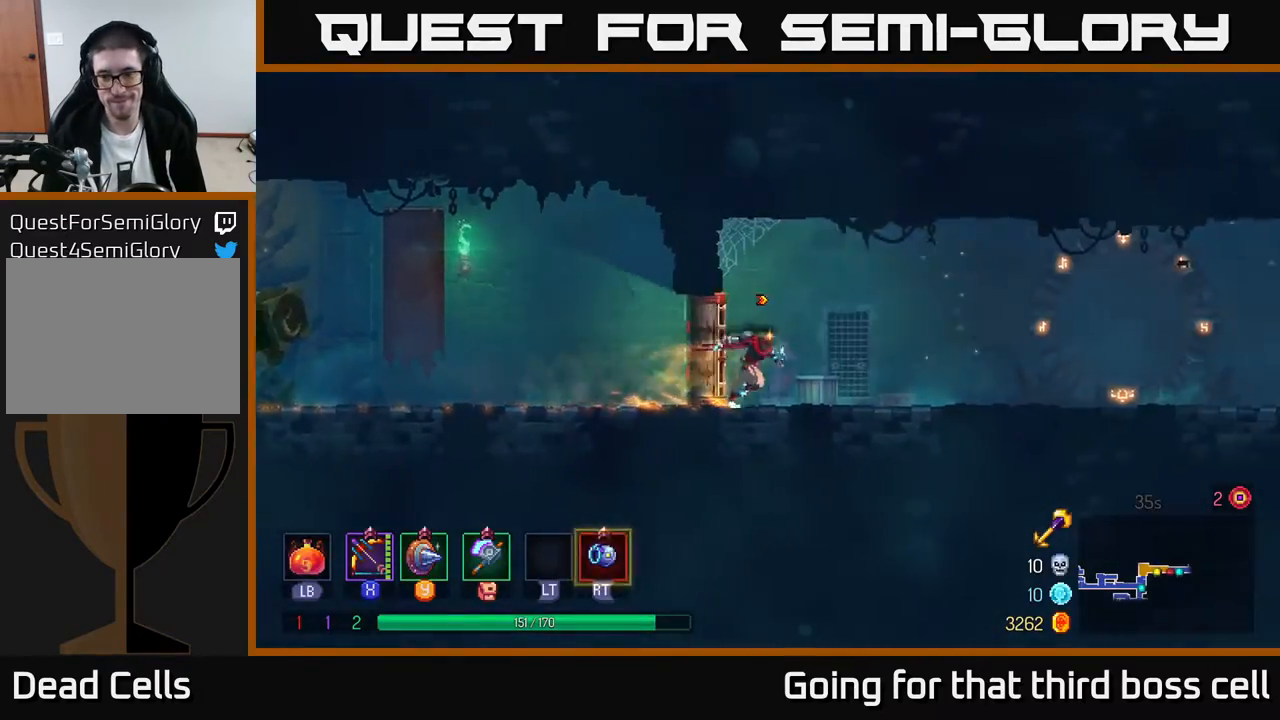
{"buttons": [], "left_stick": "right", "right_stick": "center", "events": [[133, "B", "down"], [267, "B", "up"]]}
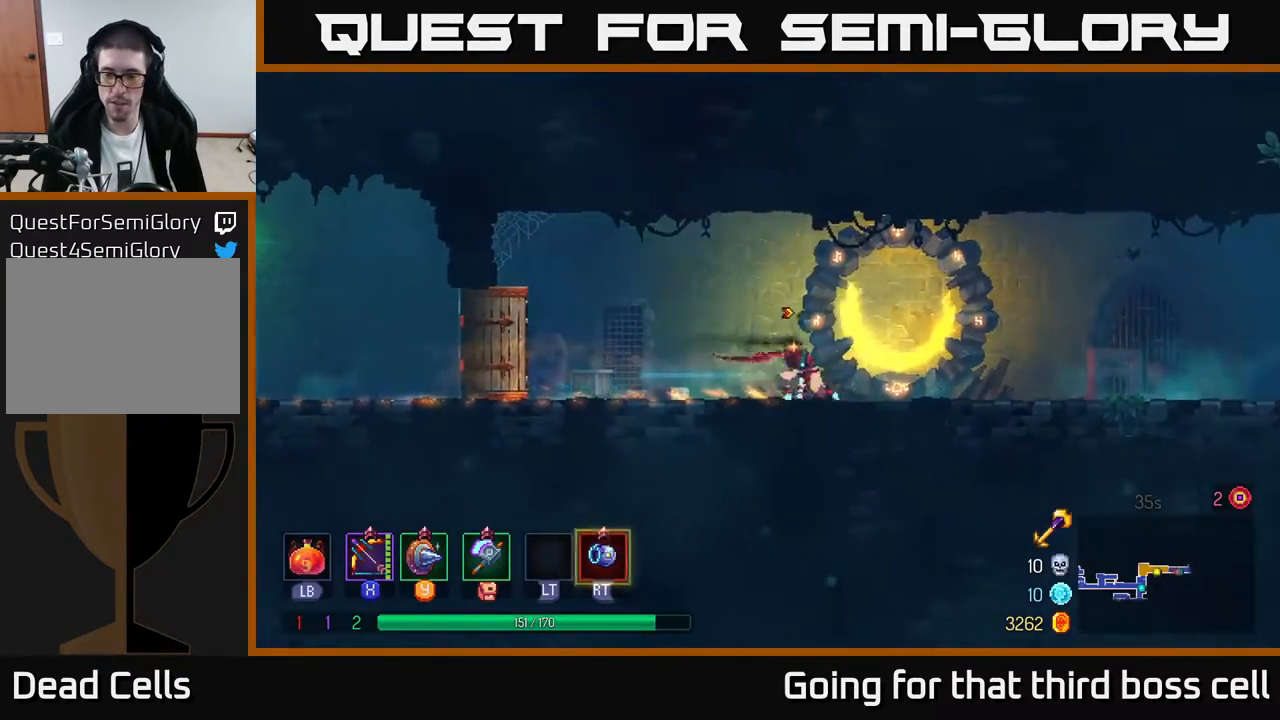
{"buttons": [], "left_stick": "right", "right_stick": "center", "events": []}
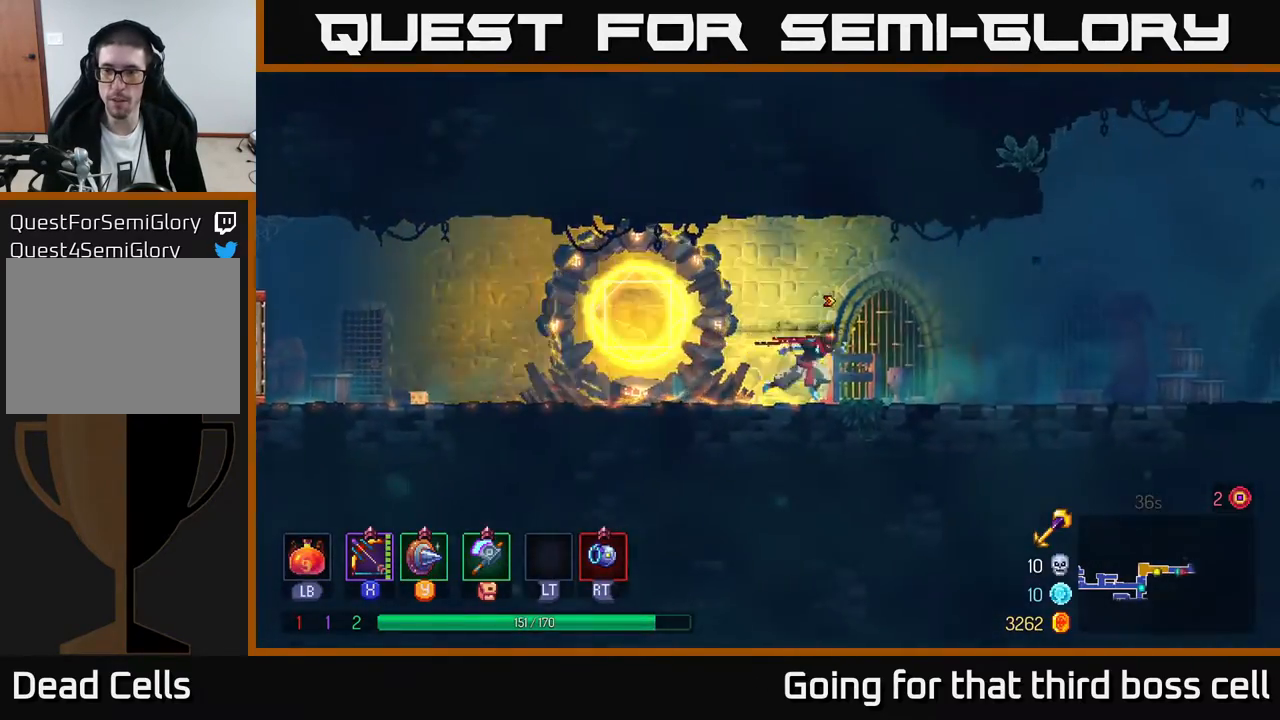
{"buttons": [], "left_stick": "right", "right_stick": "center", "events": [[217, "B", "down"], [333, "B", "up"]]}
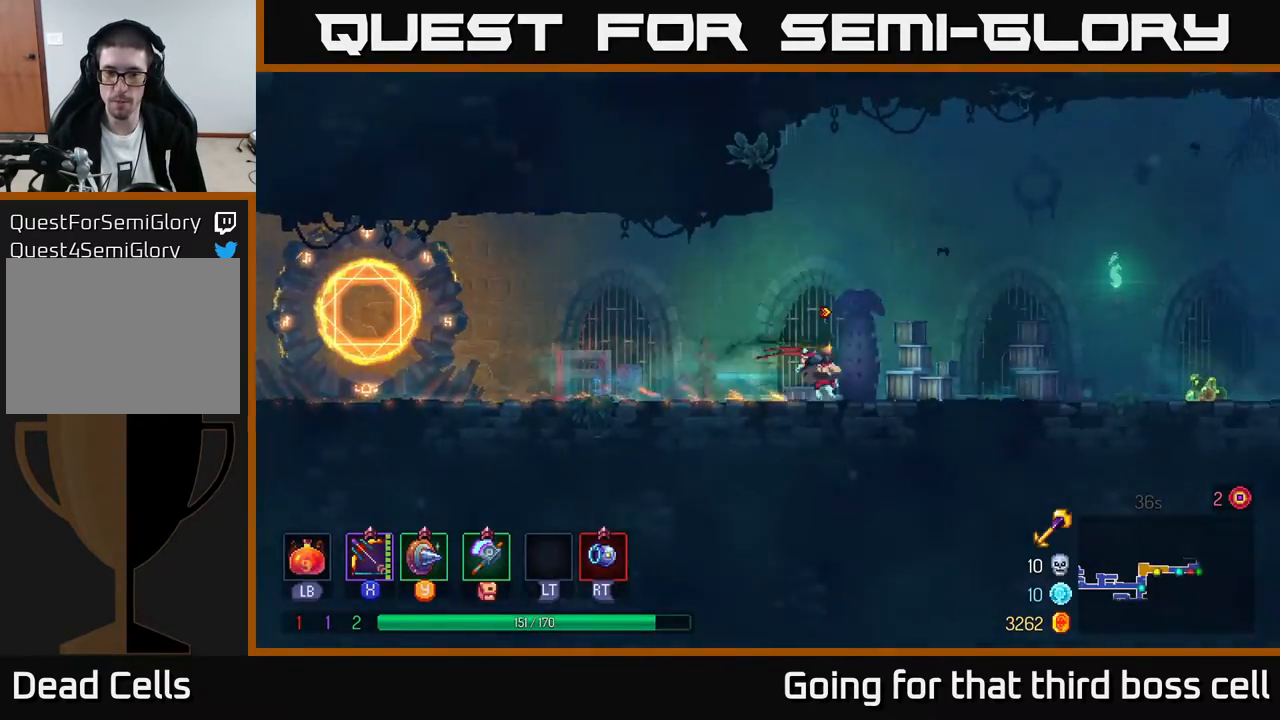
{"buttons": [], "left_stick": "right", "right_stick": "center", "events": []}
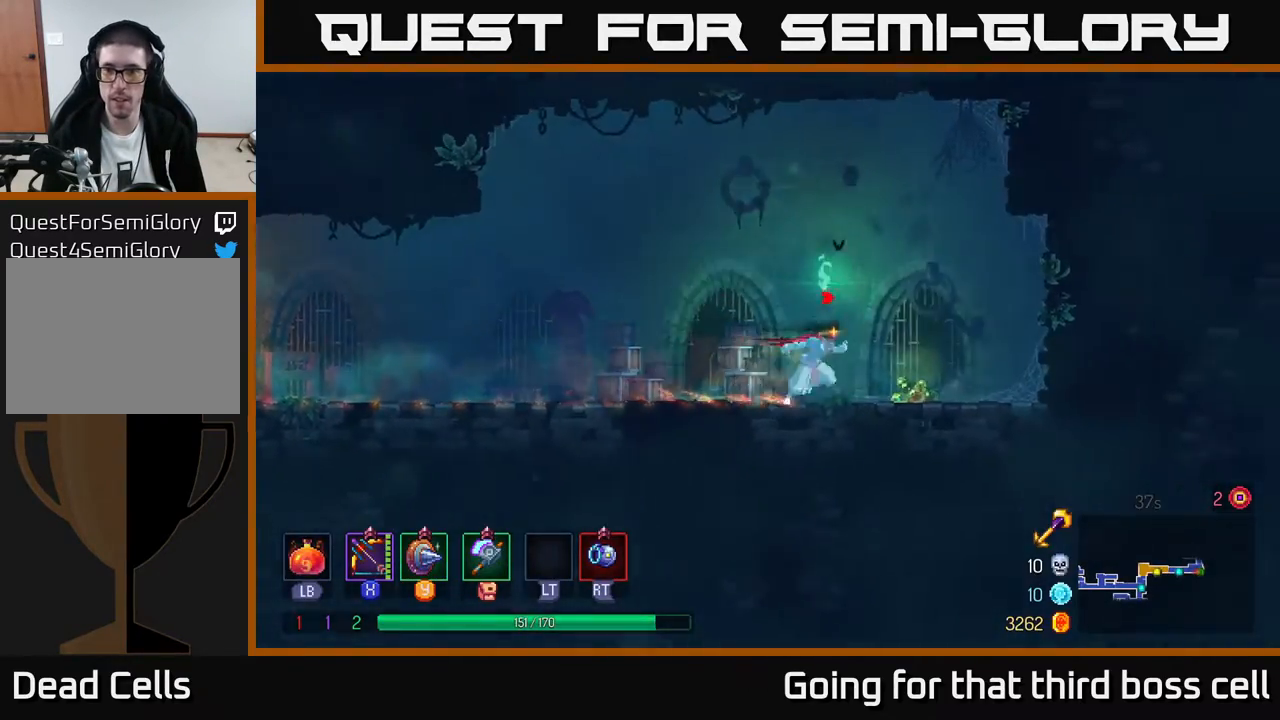
{"buttons": ["A"], "left_stick": "up", "right_stick": "center", "events": [[250, "left_stick", "up-left"], [333, "R1", "down"], [433, "A", "down"], [433, "R1", "up"], [500, "left_stick", "up"]]}
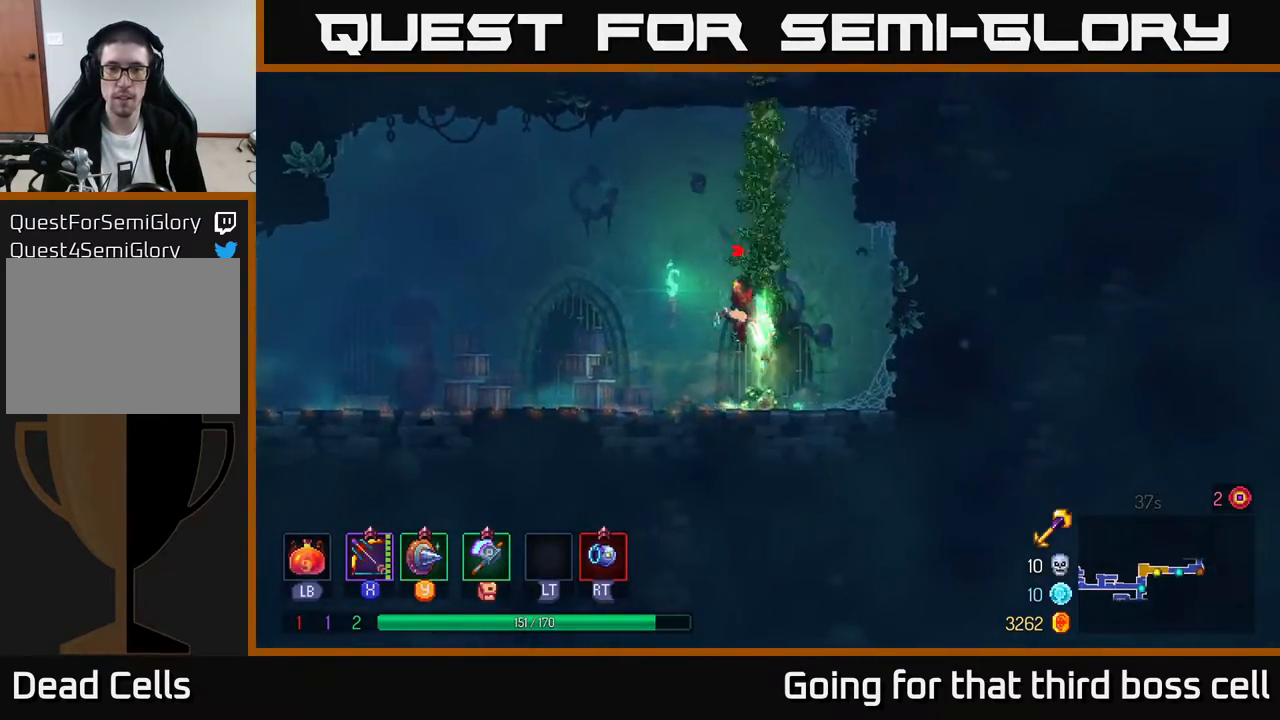
{"buttons": [], "left_stick": "up", "right_stick": "center", "events": [[50, "A", "up"]]}
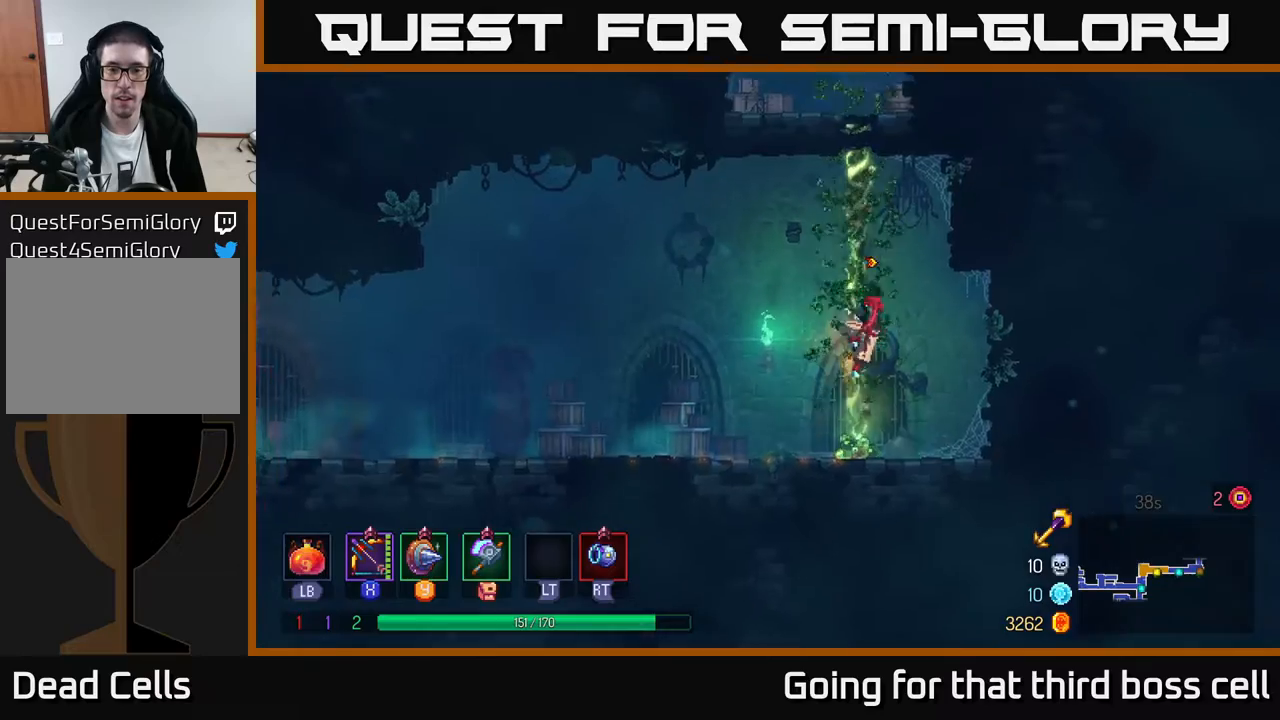
{"buttons": [], "left_stick": "up", "right_stick": "center", "events": [[83, "A", "down"], [100, "left_stick", "up-right"], [167, "A", "up"], [200, "left_stick", "up"]]}
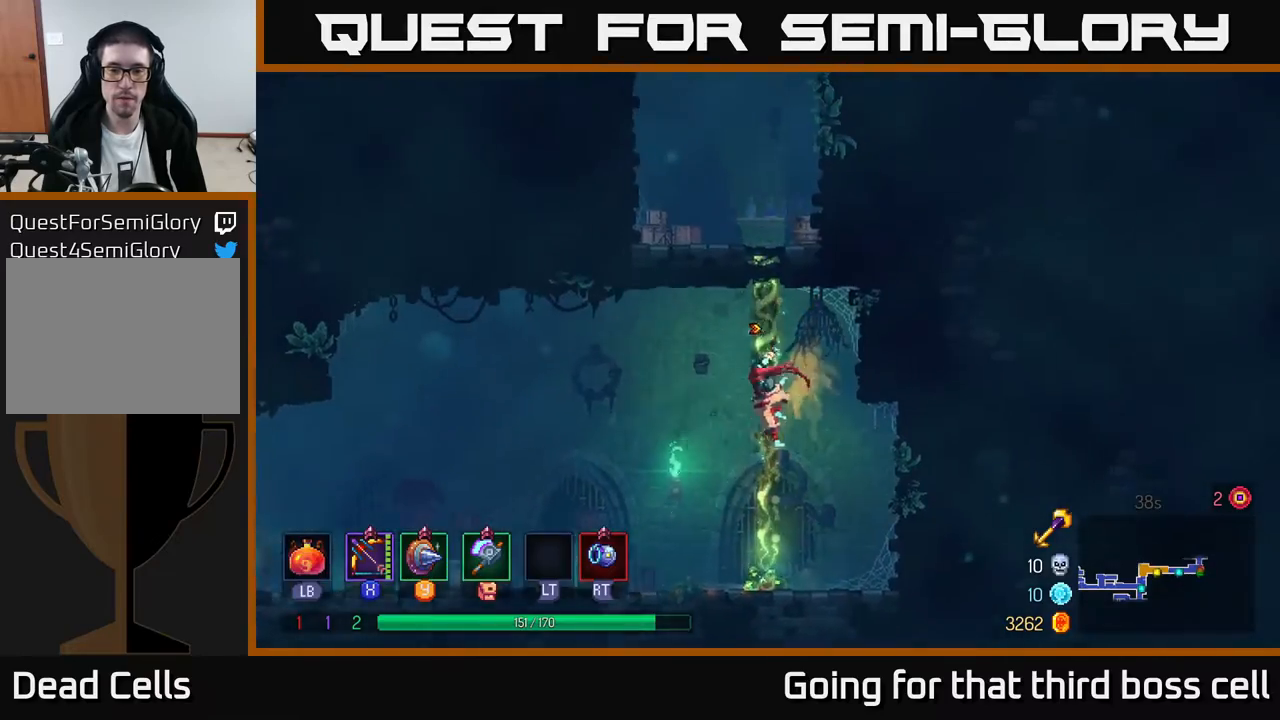
{"buttons": [], "left_stick": "up", "right_stick": "center", "events": [[100, "left_stick", "up-left"], [250, "left_stick", "up"]]}
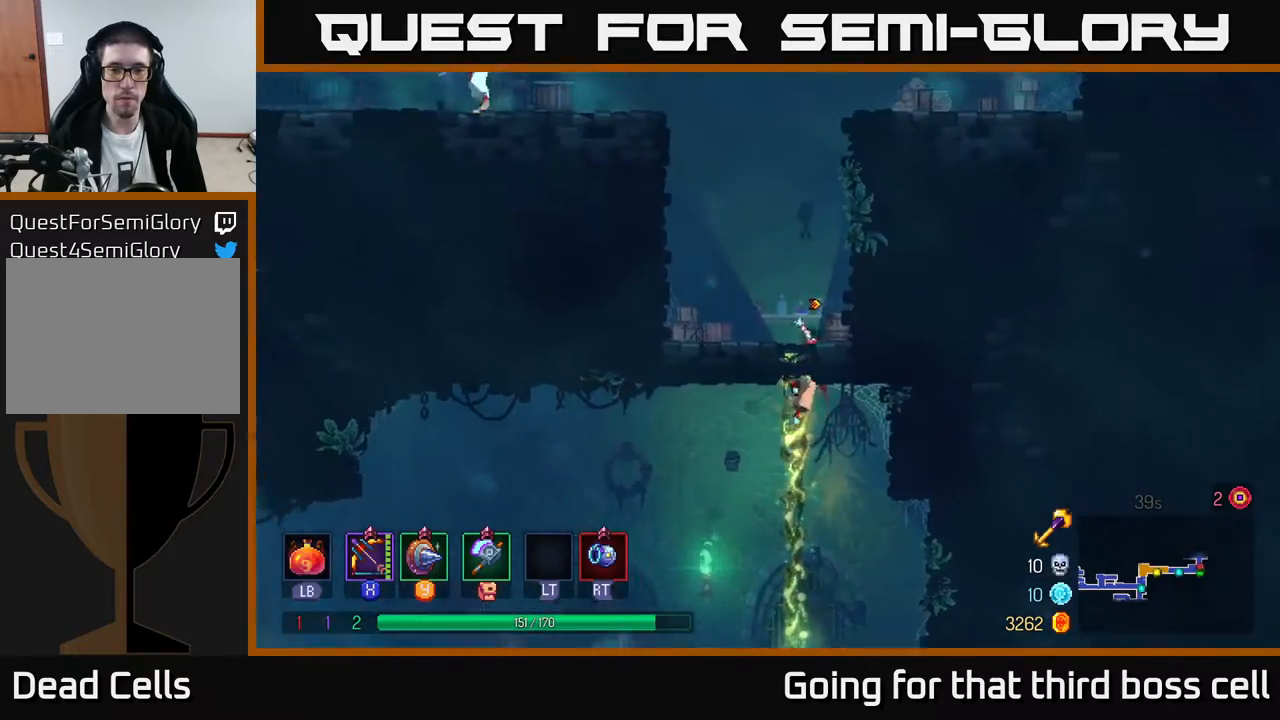
{"buttons": [], "left_stick": "left", "right_stick": "center", "events": [[333, "left_stick", "up-left"], [383, "A", "down"], [433, "left_stick", "left"], [483, "A", "up"]]}
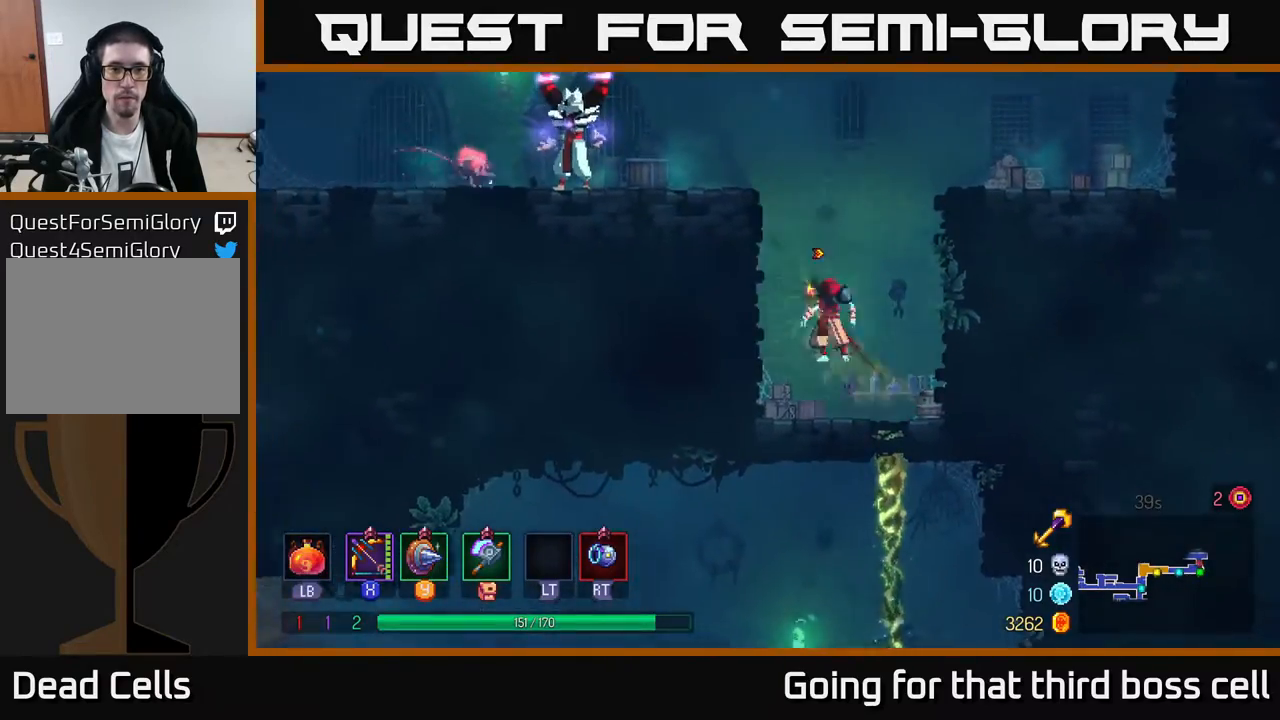
{"buttons": ["X"], "left_stick": "left", "right_stick": "center", "events": [[67, "A", "down"], [167, "A", "up"], [317, "X", "down"]]}
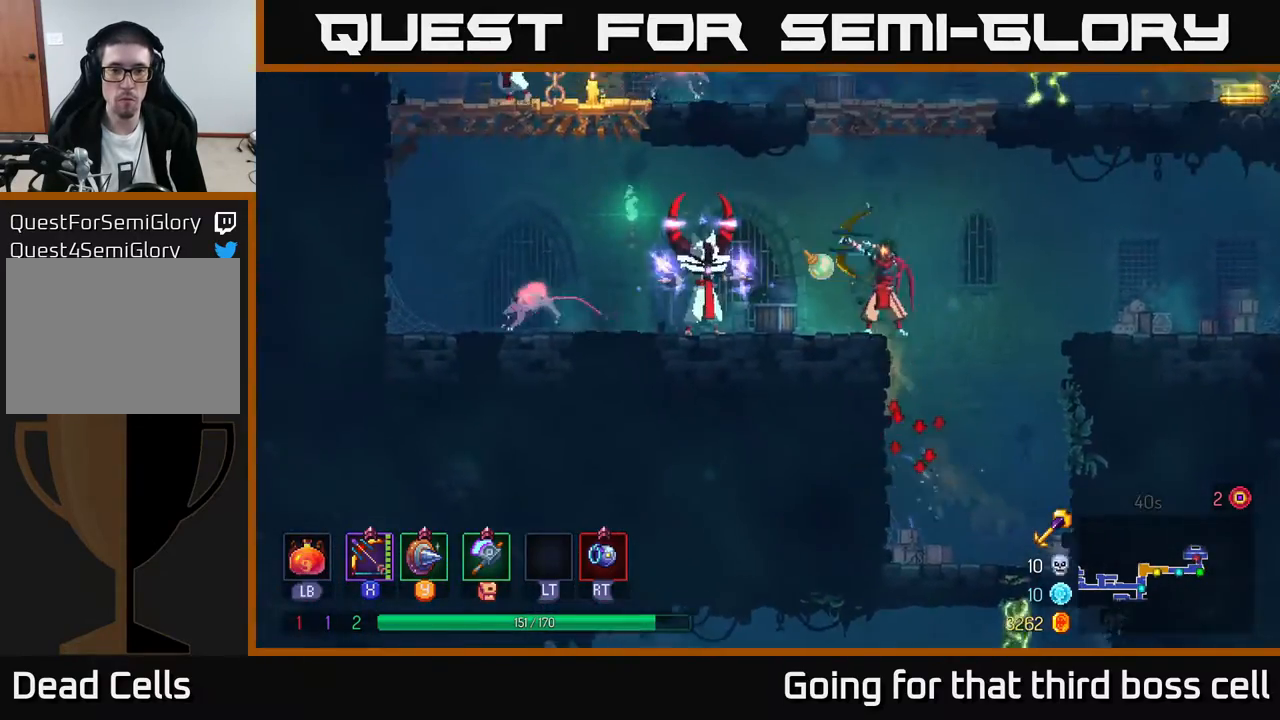
{"buttons": [], "left_stick": "left", "right_stick": "center", "events": [[217, "left_stick", "down-left"], [333, "left_stick", "down"], [383, "X", "up"], [500, "left_stick", "left"]]}
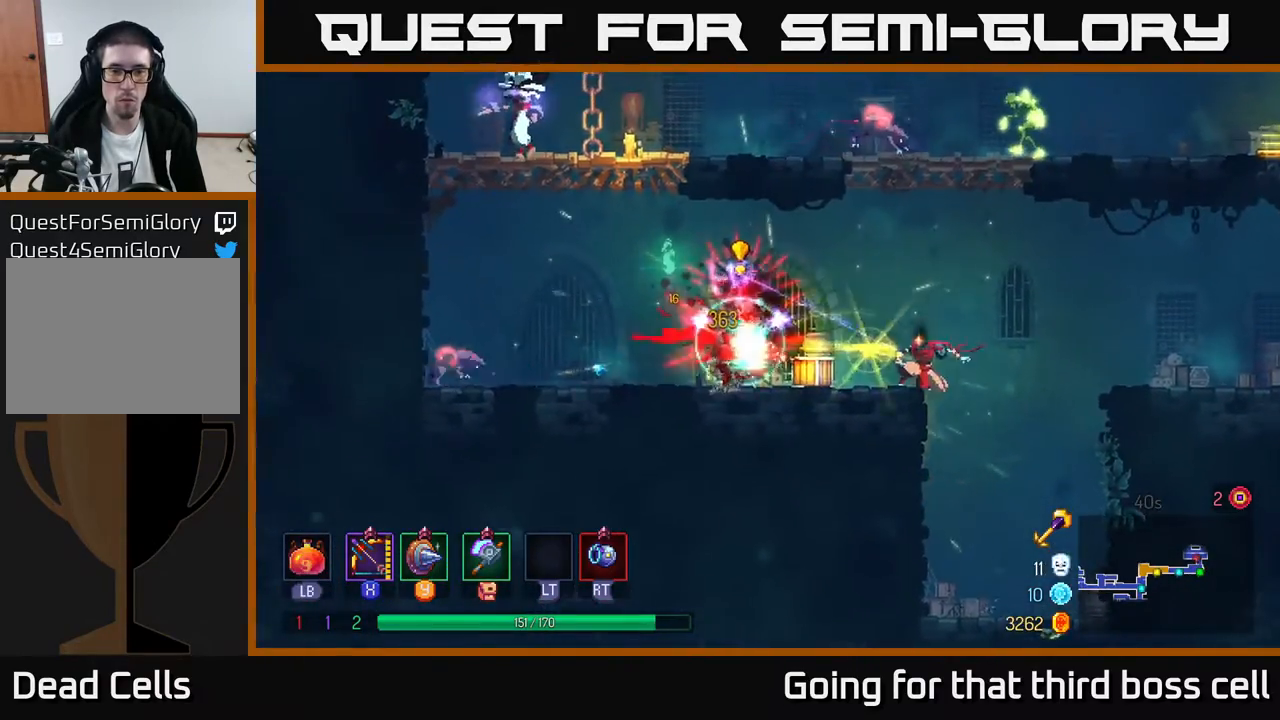
{"buttons": [], "left_stick": "left", "right_stick": "center", "events": [[200, "R2", "down"], [317, "R2", "up"]]}
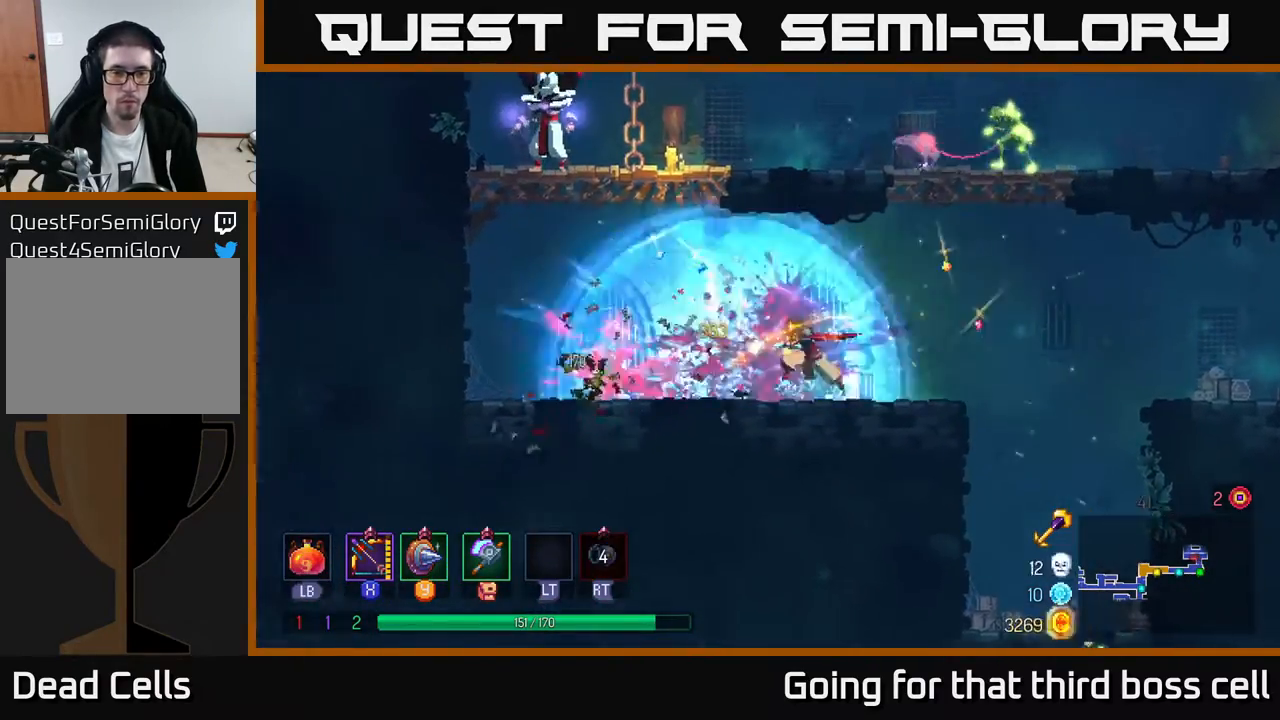
{"buttons": ["A"], "left_stick": "left", "right_stick": "center", "events": [[83, "B", "down"], [183, "B", "up"], [350, "A", "down"], [433, "A", "up"], [500, "A", "down"]]}
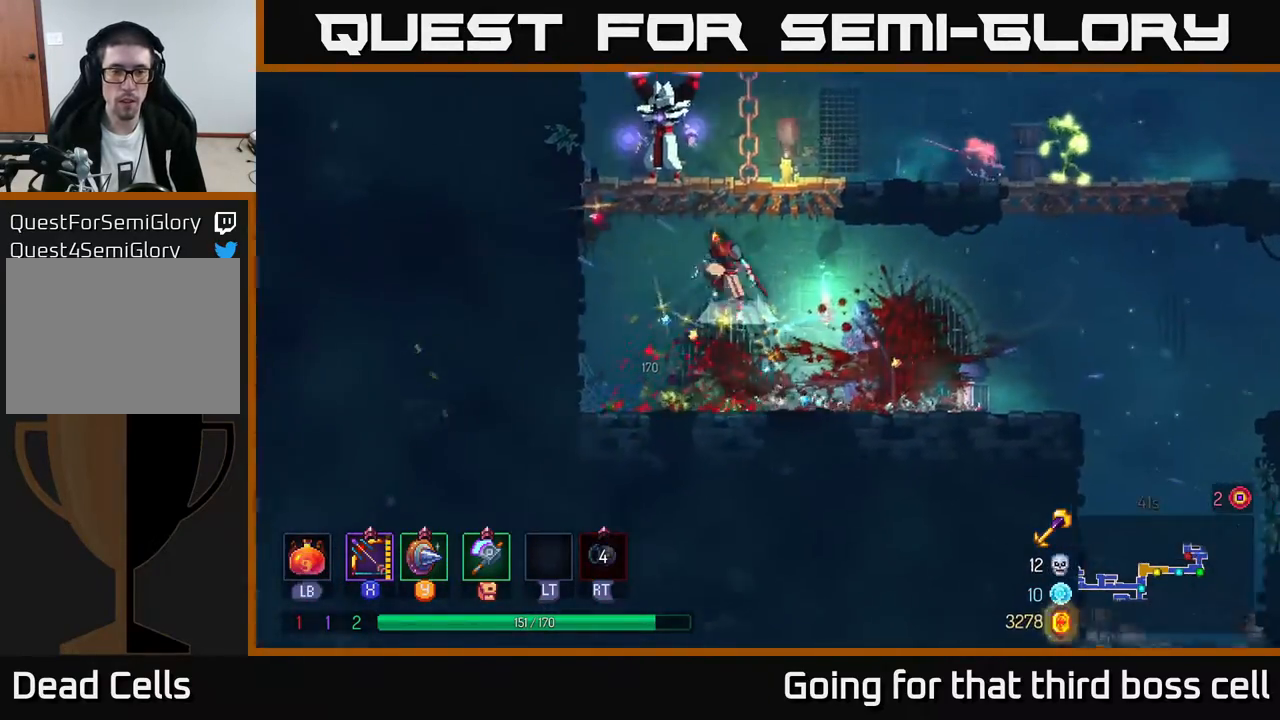
{"buttons": ["X"], "left_stick": "right", "right_stick": "center", "events": [[200, "A", "up"], [233, "X", "down"], [283, "left_stick", "right"]]}
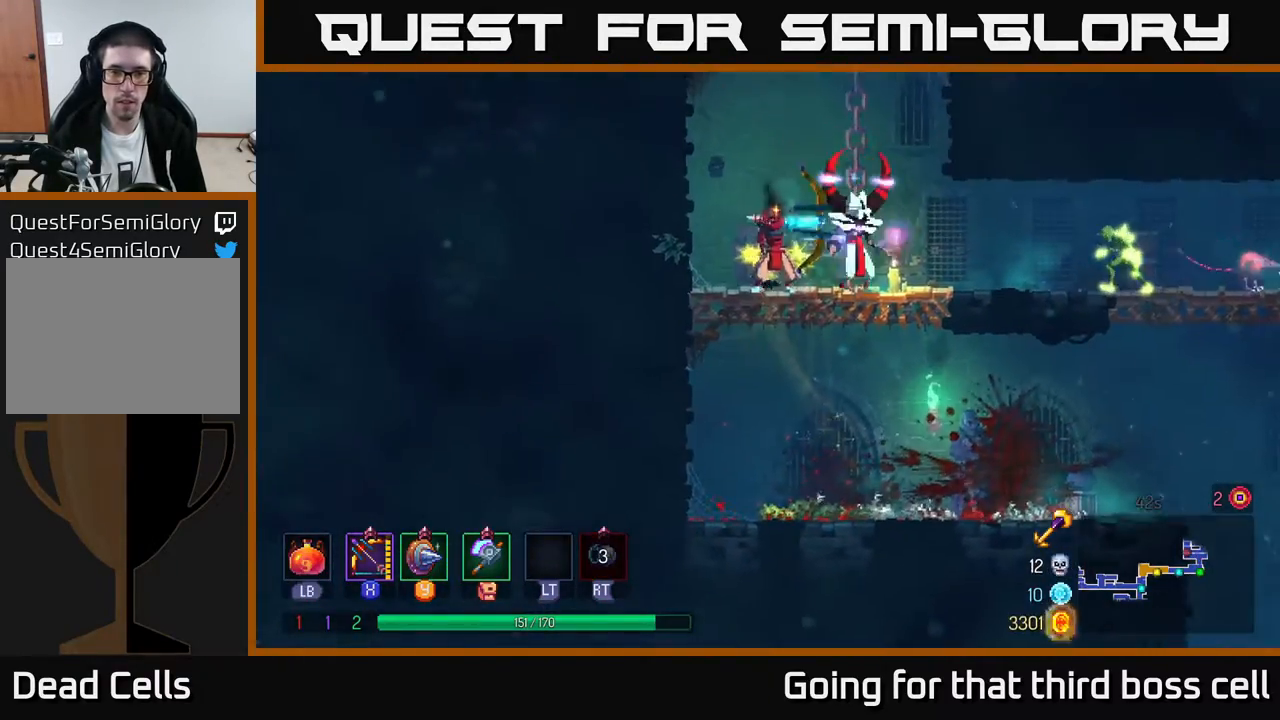
{"buttons": ["X"], "left_stick": "down-right", "right_stick": "center", "events": [[83, "left_stick", "down"], [217, "X", "up"], [283, "left_stick", "right"], [350, "X", "down"], [467, "left_stick", "down-right"]]}